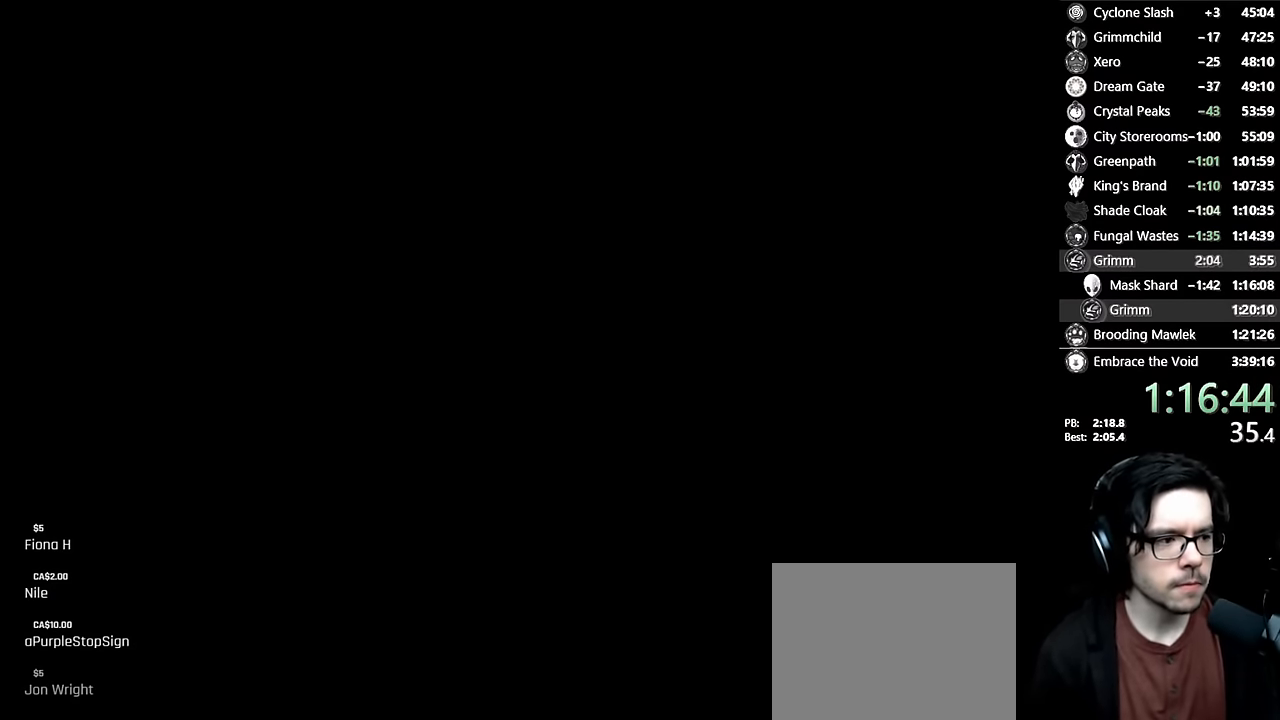
Gameplay with a controller (Xbox layout); each line is a JSON object with the inputs held at the frame after it. "events" lists button and stick changes between this image and that frame as [ms after this image, input, new state], when the widget could be followed in between. Not read: L3 R3.
{"buttons": [], "left_stick": "center", "right_stick": "center", "events": [[100, "A", "up"], [133, "A", "down"], [316, "A", "up"]]}
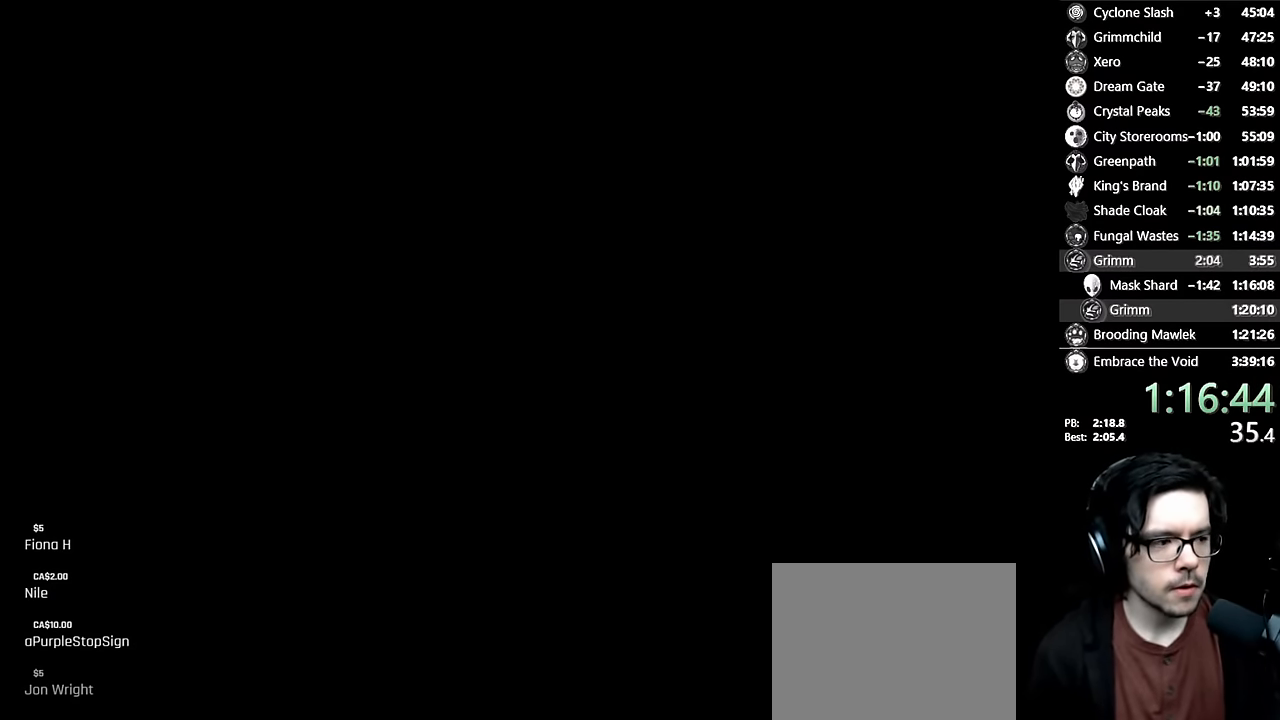
{"buttons": ["DPAD_LEFT"], "left_stick": "center", "right_stick": "center", "events": [[16, "DPAD_LEFT", "down"]]}
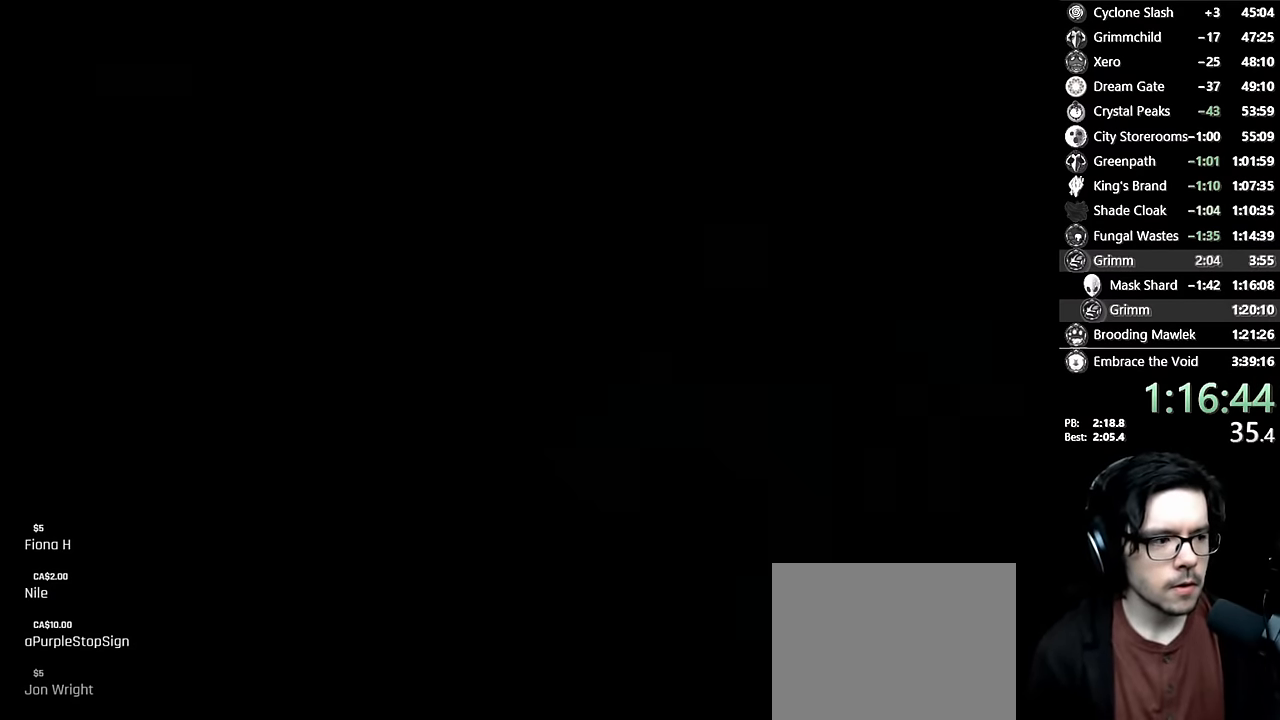
{"buttons": ["R2", "DPAD_LEFT"], "left_stick": "center", "right_stick": "center", "events": [[383, "R2", "down"]]}
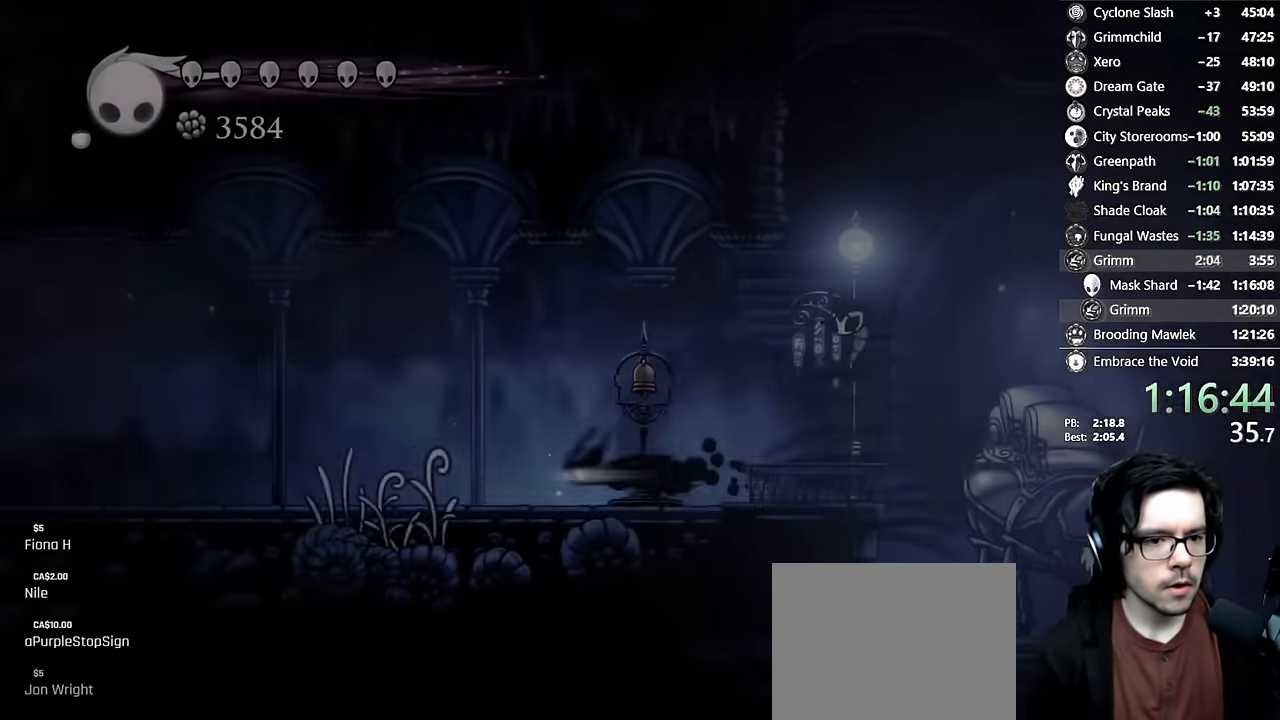
{"buttons": ["R2", "DPAD_LEFT"], "left_stick": "center", "right_stick": "center", "events": [[116, "R2", "up"], [416, "R2", "down"]]}
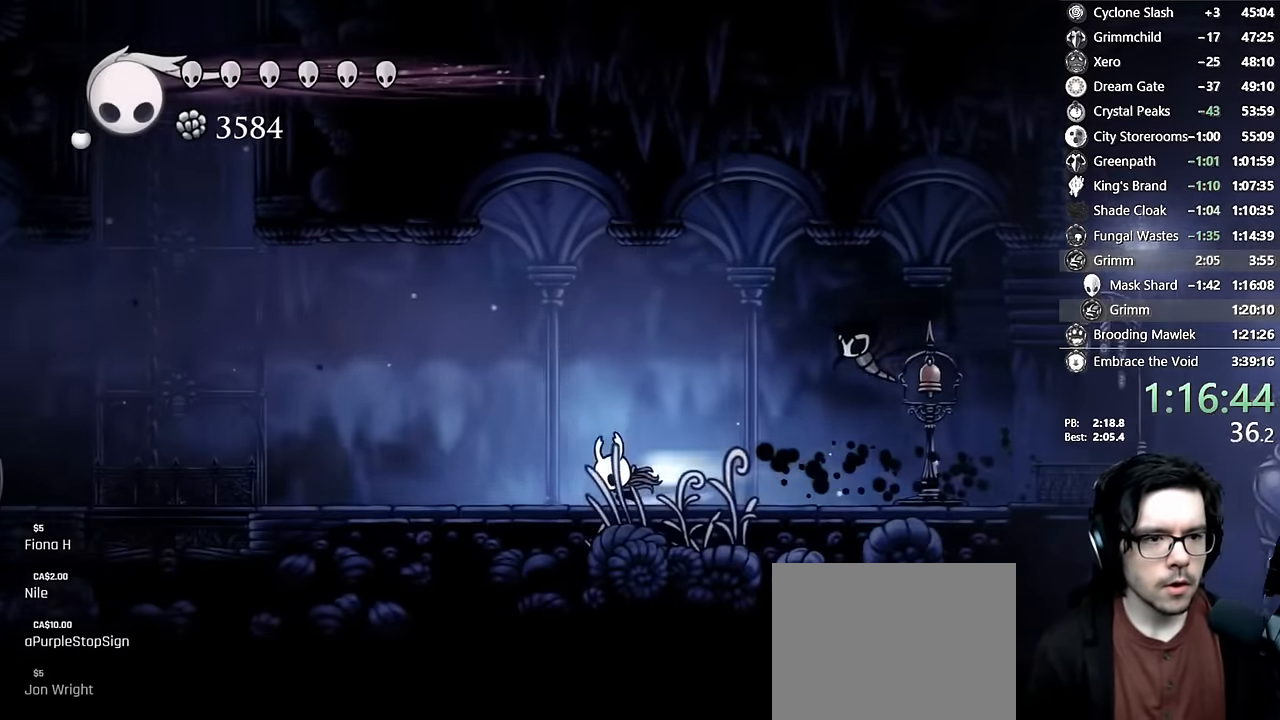
{"buttons": ["DPAD_LEFT"], "left_stick": "center", "right_stick": "center", "events": [[200, "R2", "up"], [266, "A", "down"], [500, "A", "up"]]}
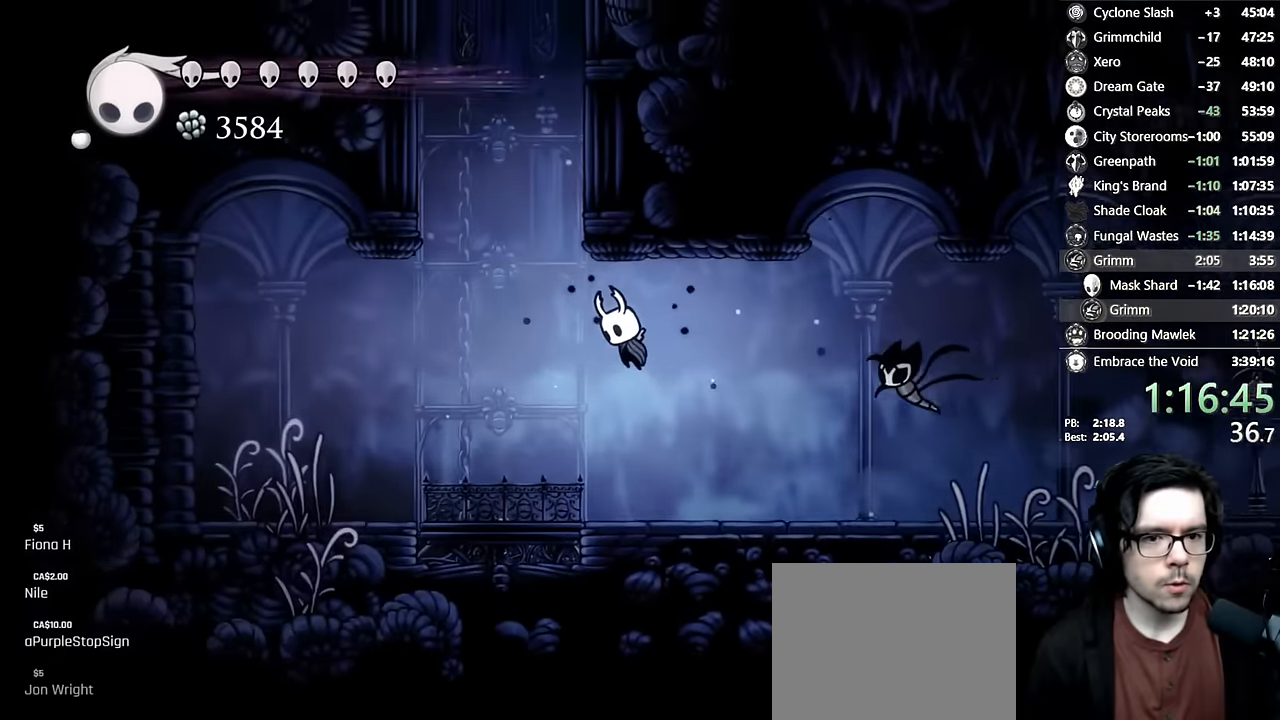
{"buttons": ["A", "DPAD_RIGHT"], "left_stick": "center", "right_stick": "center"}
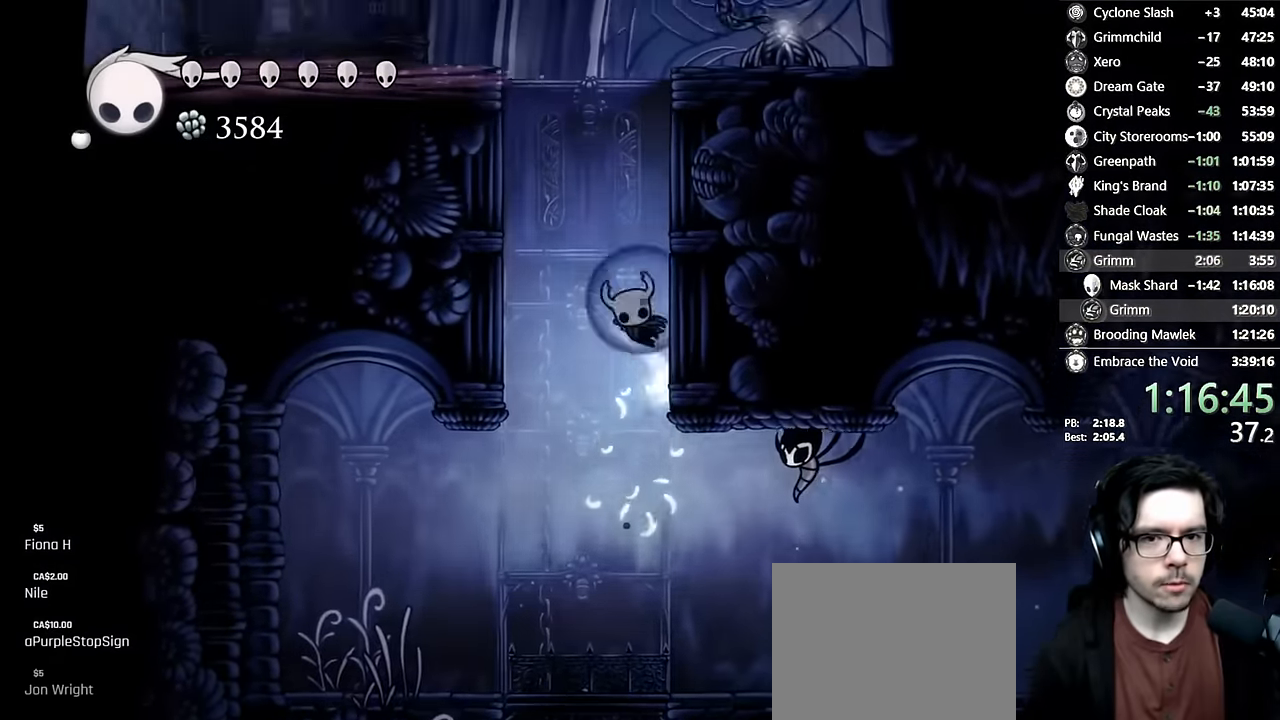
{"buttons": ["A"], "left_stick": "center", "right_stick": "center", "events": [[16, "DPAD_RIGHT", "up"], [50, "DPAD_LEFT", "down"], [233, "A", "up"], [250, "DPAD_LEFT", "up"], [266, "A", "down"]]}
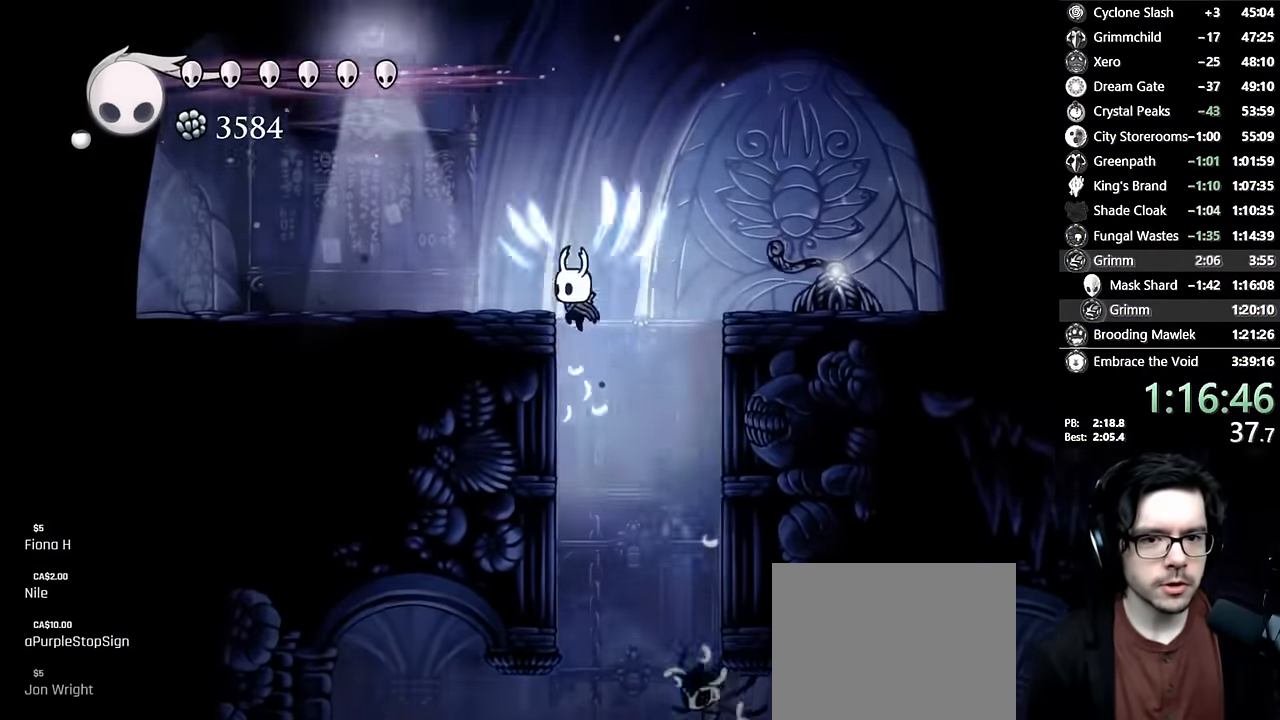
{"buttons": ["DPAD_LEFT"], "left_stick": "center", "right_stick": "center", "events": [[16, "DPAD_LEFT", "down"], [33, "R2", "down"], [283, "R2", "up"], [300, "A", "up"]]}
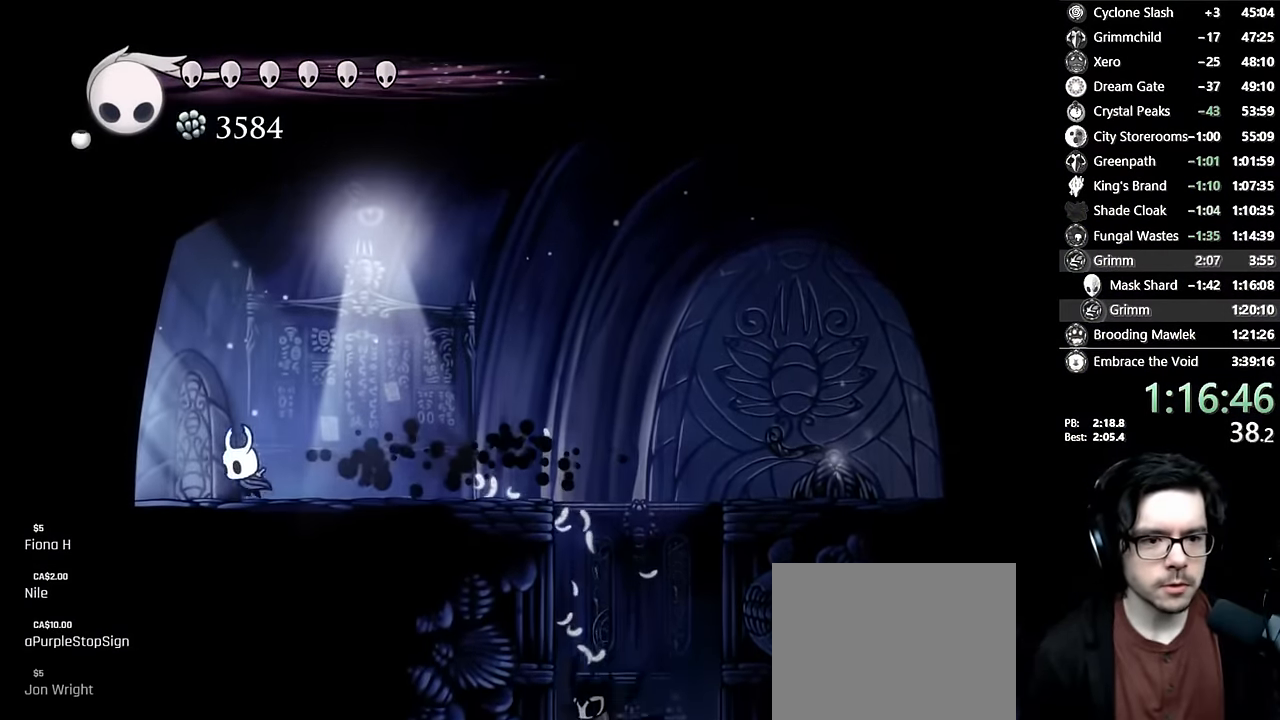
{"buttons": [], "left_stick": "center", "right_stick": "center", "events": [[83, "R2", "down"], [366, "R2", "up"], [400, "DPAD_LEFT", "up"]]}
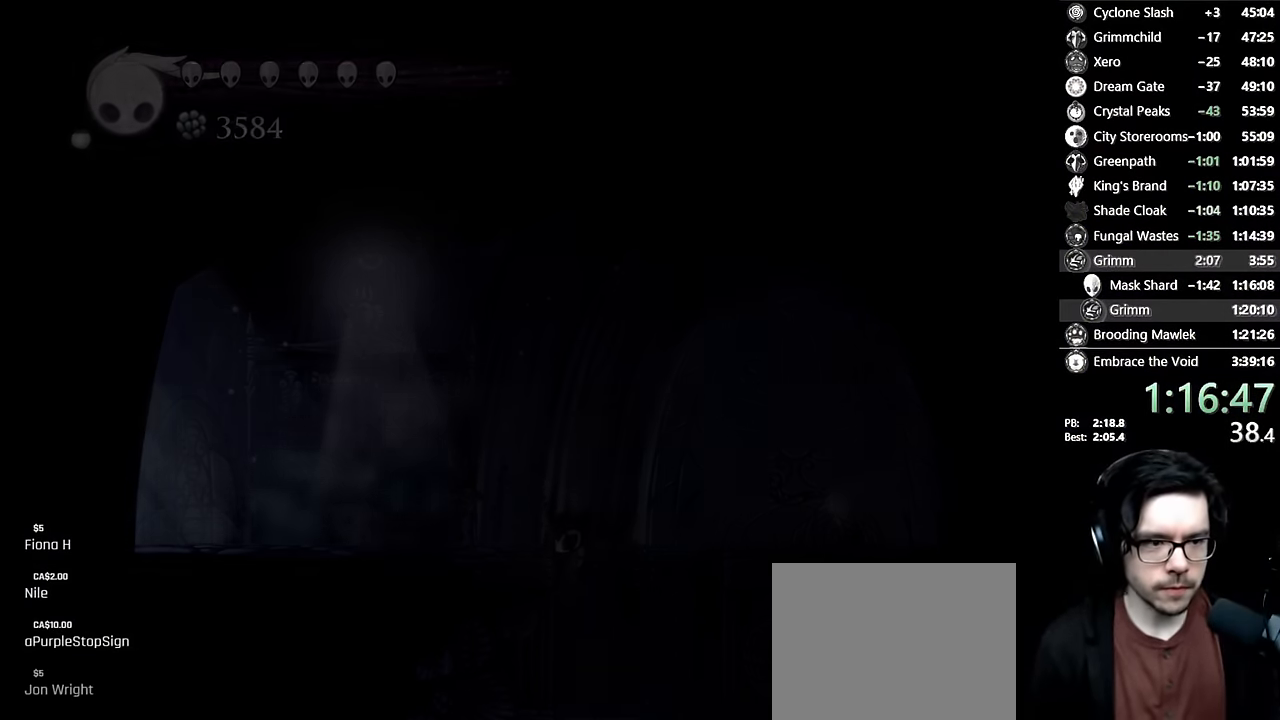
{"buttons": [], "left_stick": "center", "right_stick": "center", "events": []}
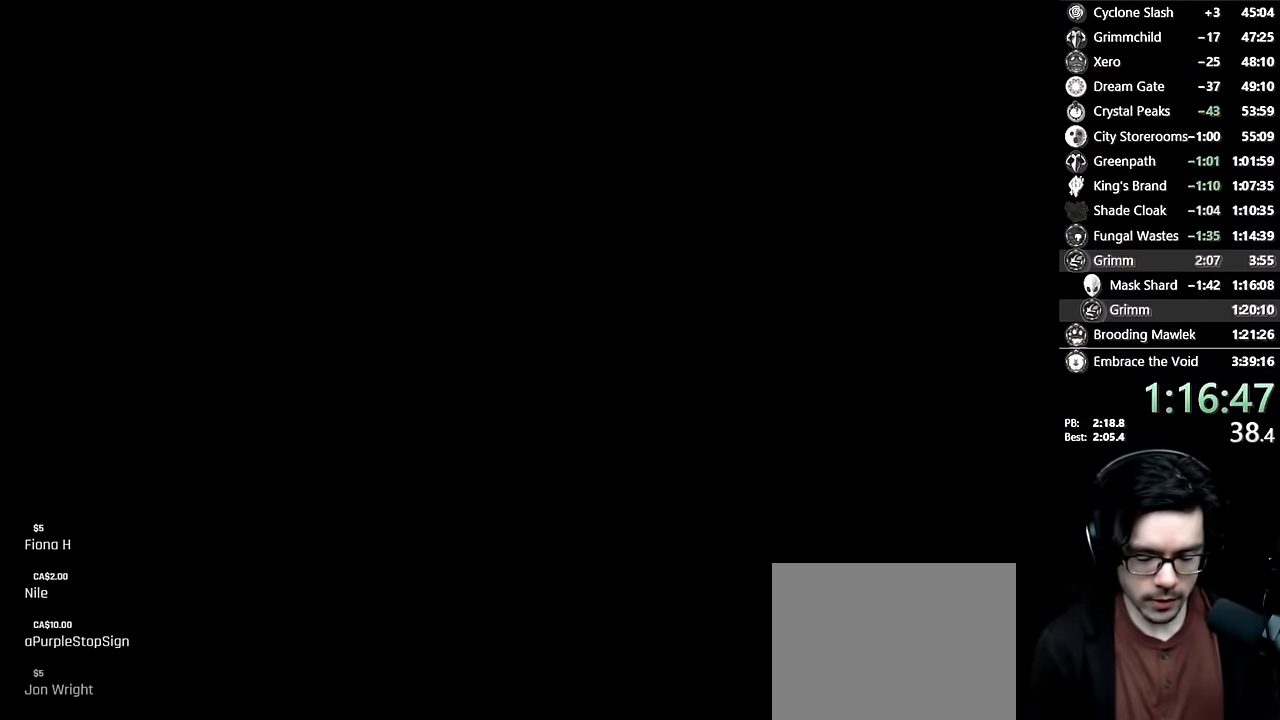
{"buttons": [], "left_stick": "center", "right_stick": "center", "events": []}
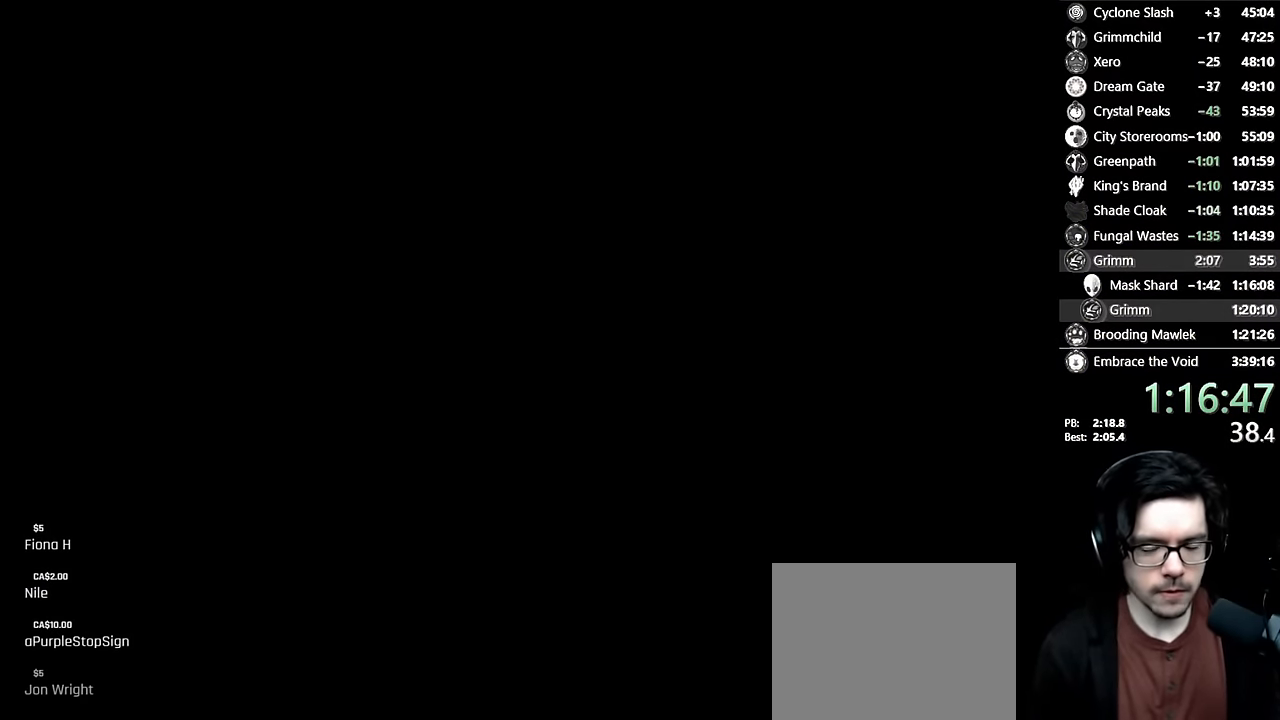
{"buttons": [], "left_stick": "center", "right_stick": "center", "events": []}
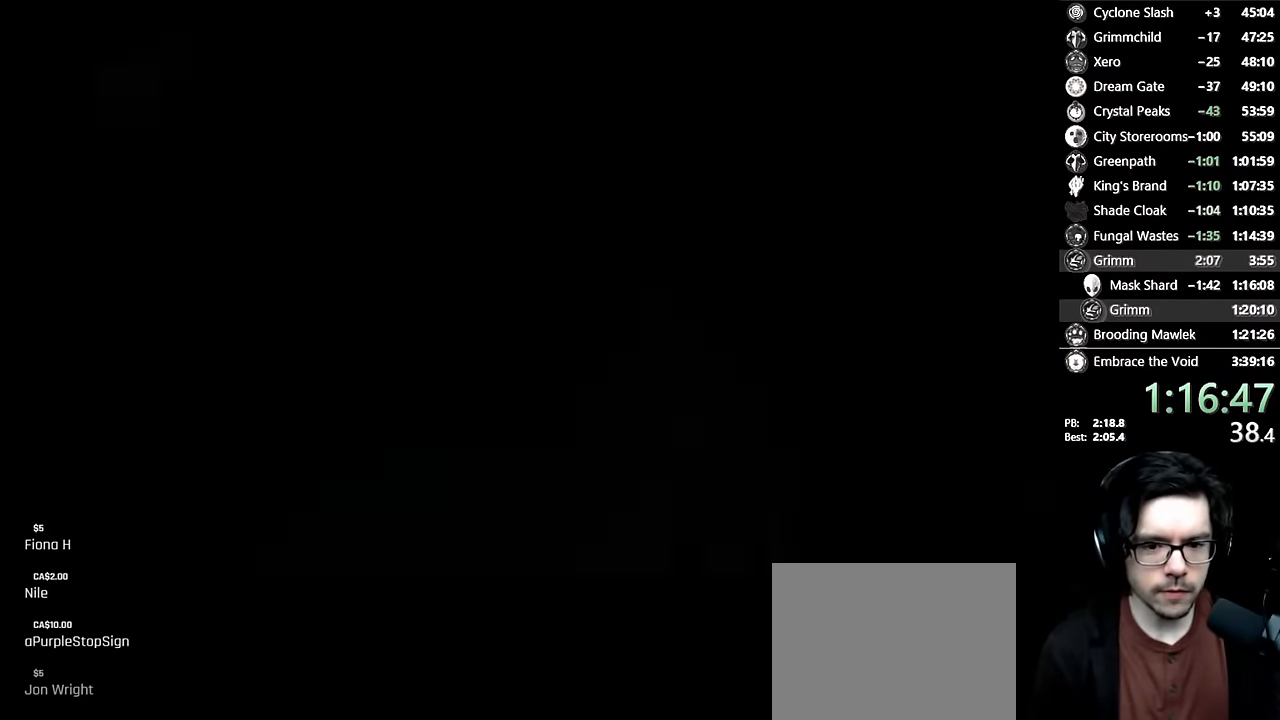
{"buttons": ["DPAD_LEFT"], "left_stick": "center", "right_stick": "center", "events": [[283, "DPAD_LEFT", "down"]]}
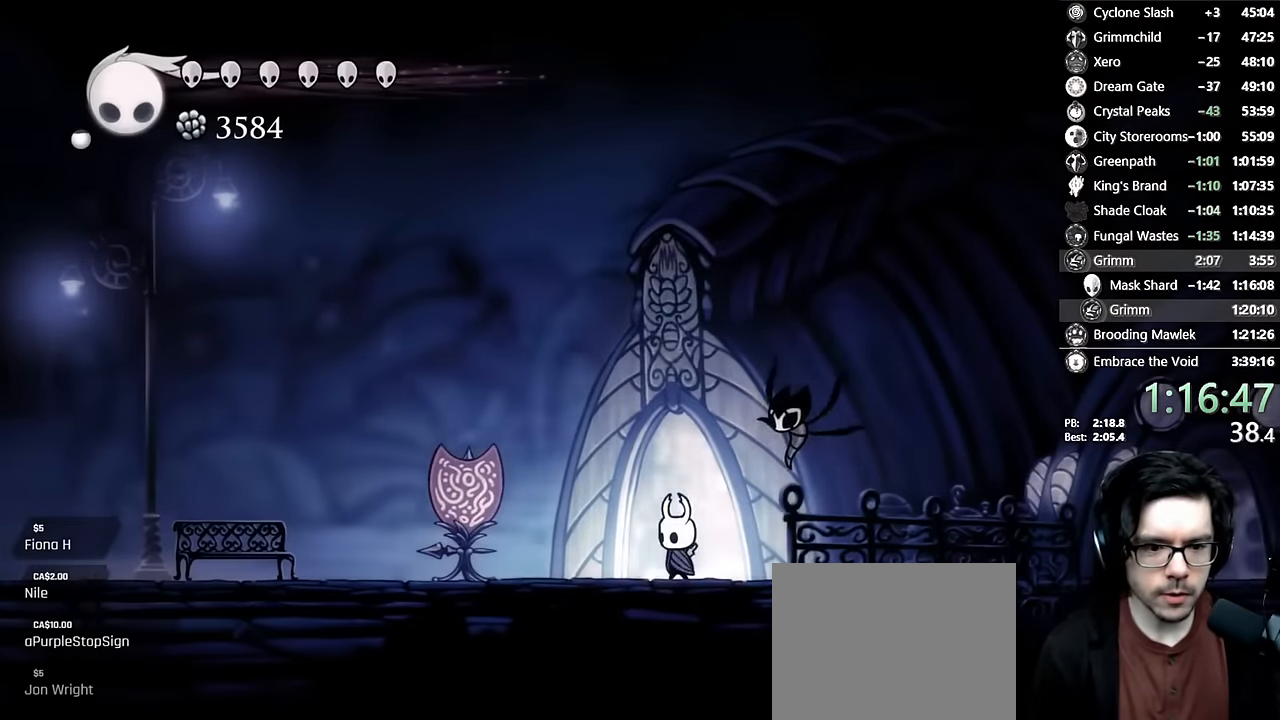
{"buttons": ["L2", "DPAD_LEFT"], "left_stick": "center", "right_stick": "center", "events": [[133, "L2", "down"]]}
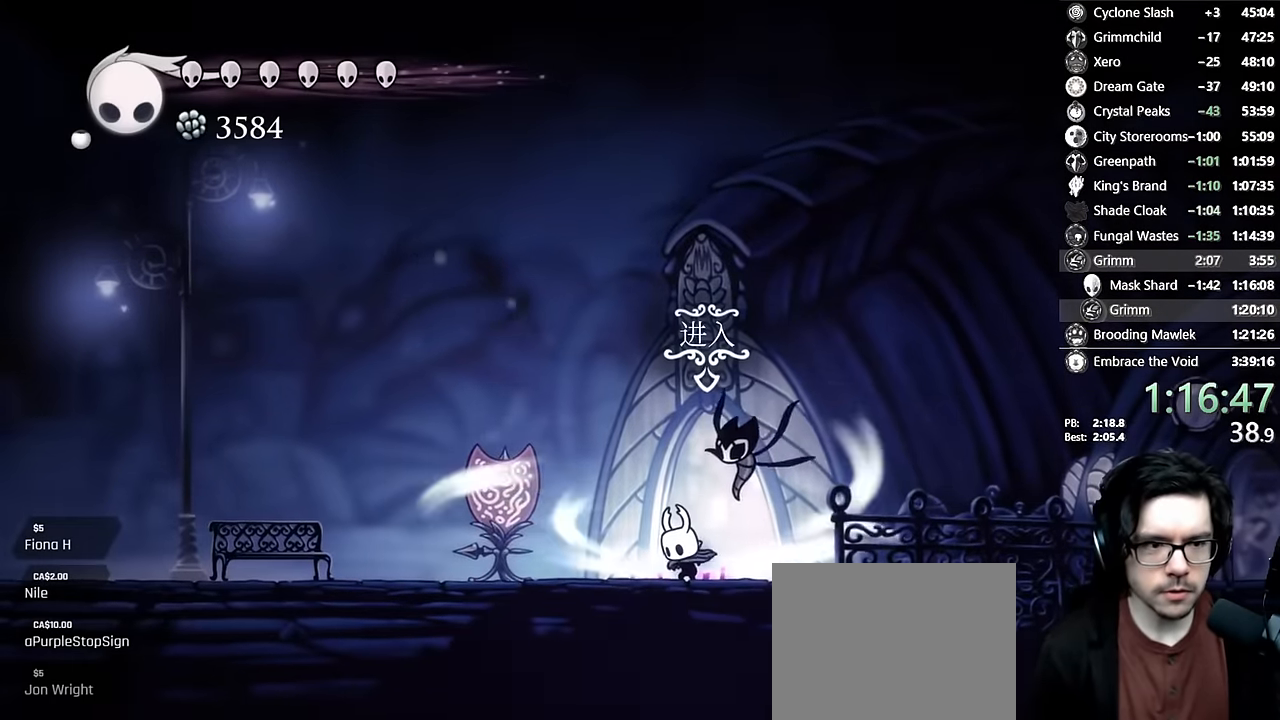
{"buttons": [], "left_stick": "center", "right_stick": "center", "events": [[500, "DPAD_LEFT", "up"], [500, "L2", "up"]]}
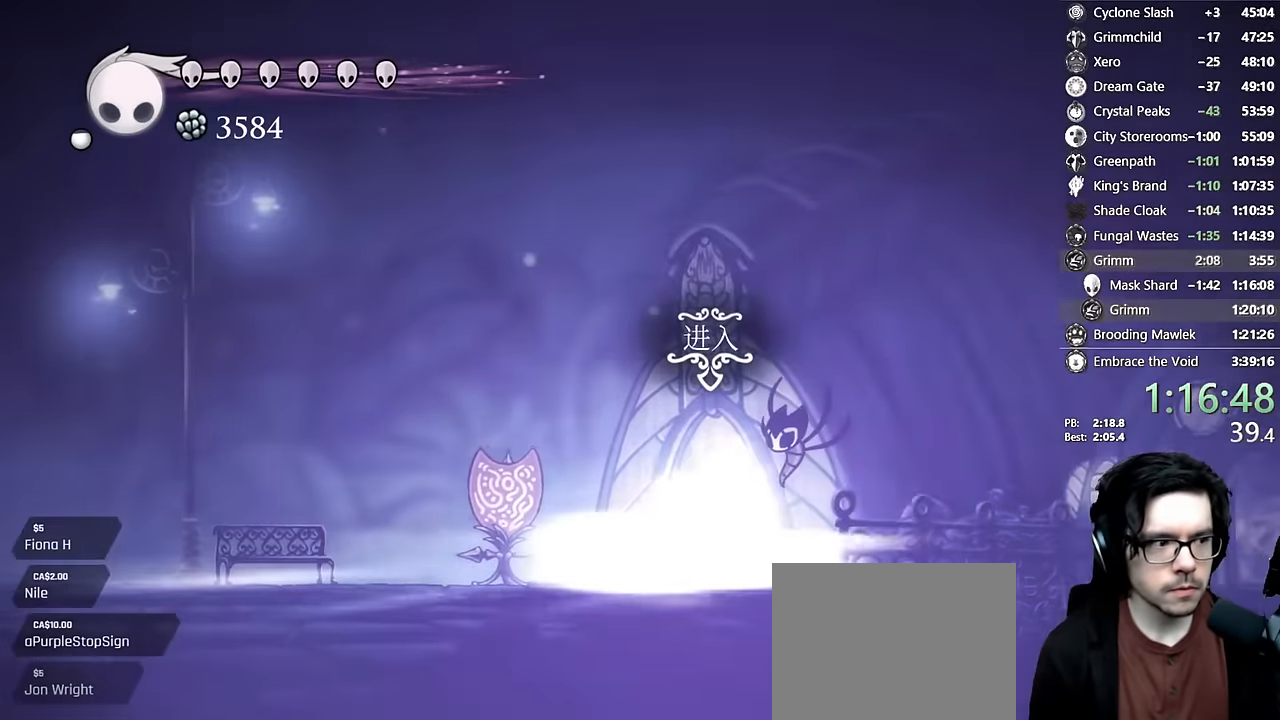
{"buttons": [], "left_stick": "center", "right_stick": "center", "events": []}
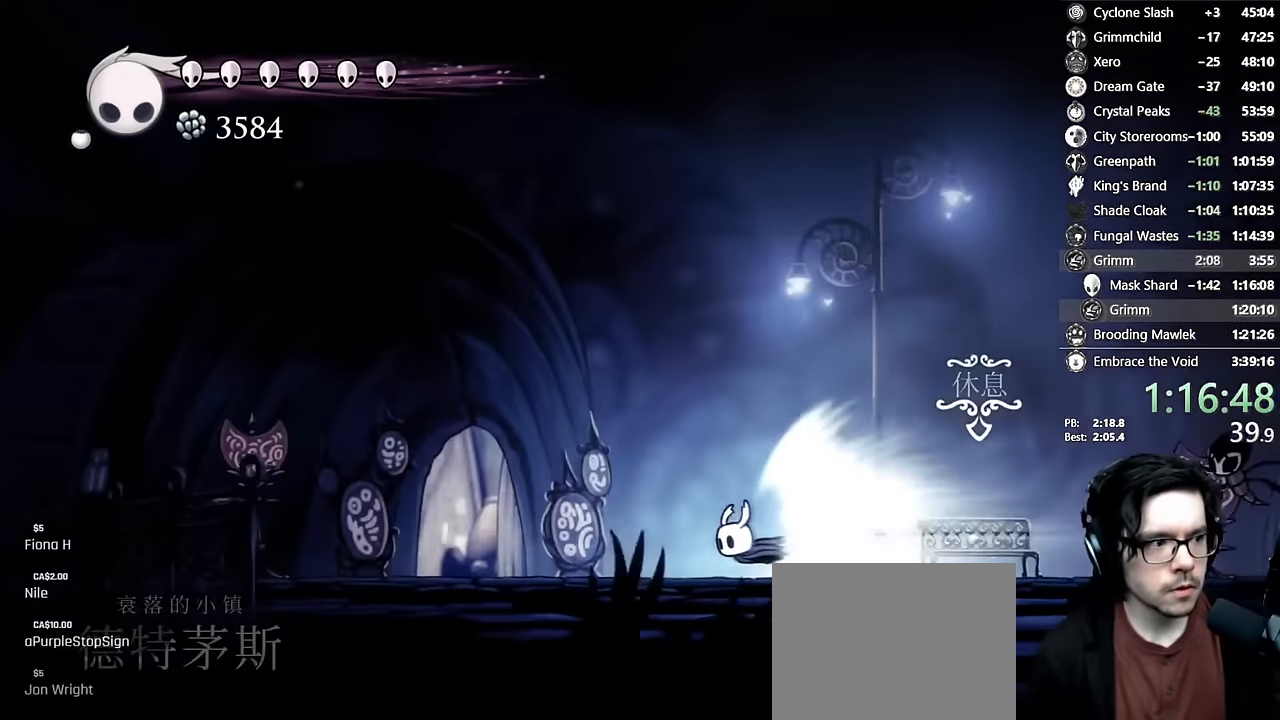
{"buttons": [], "left_stick": "center", "right_stick": "center", "events": []}
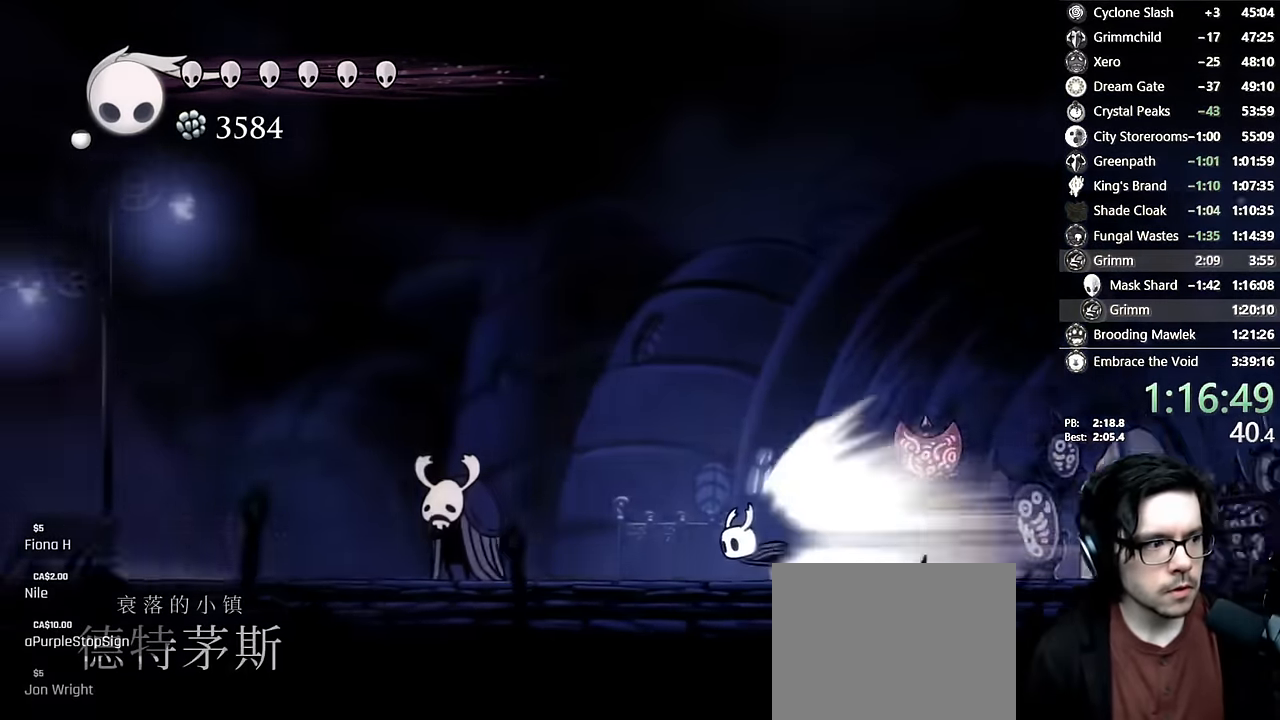
{"buttons": [], "left_stick": "center", "right_stick": "center", "events": []}
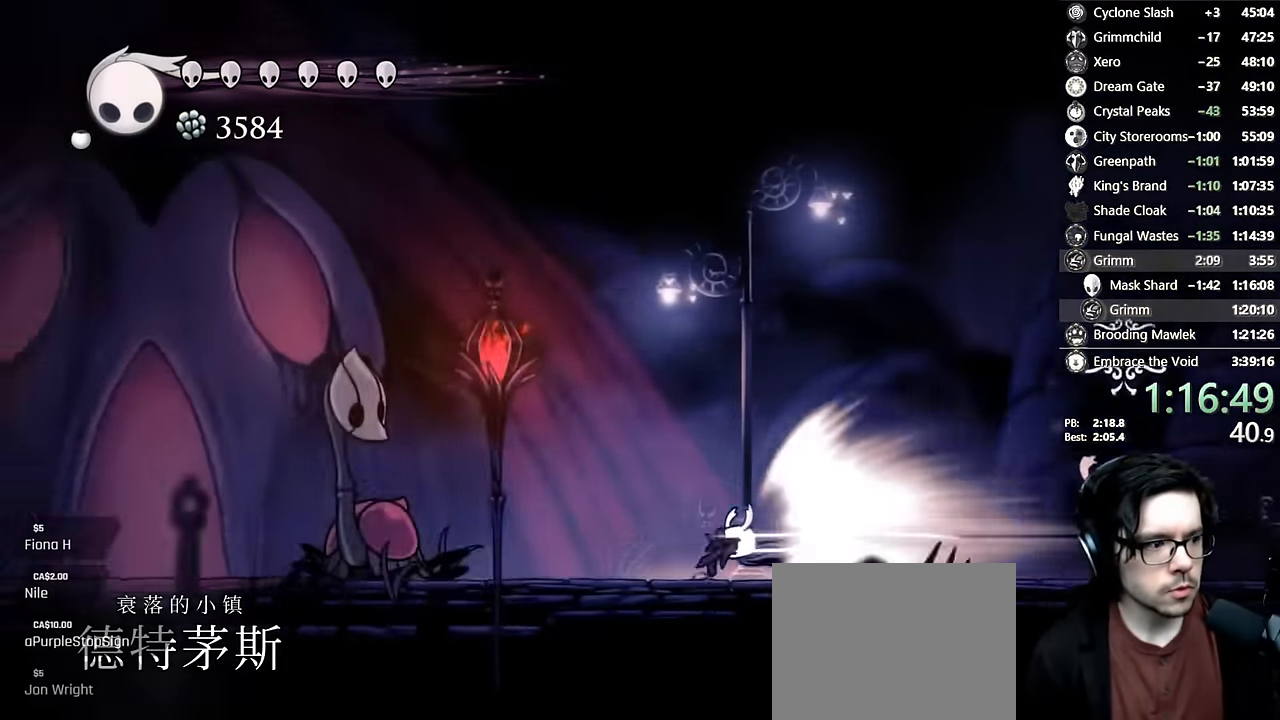
{"buttons": ["A"], "left_stick": "center", "right_stick": "center", "events": [[267, "A", "down"]]}
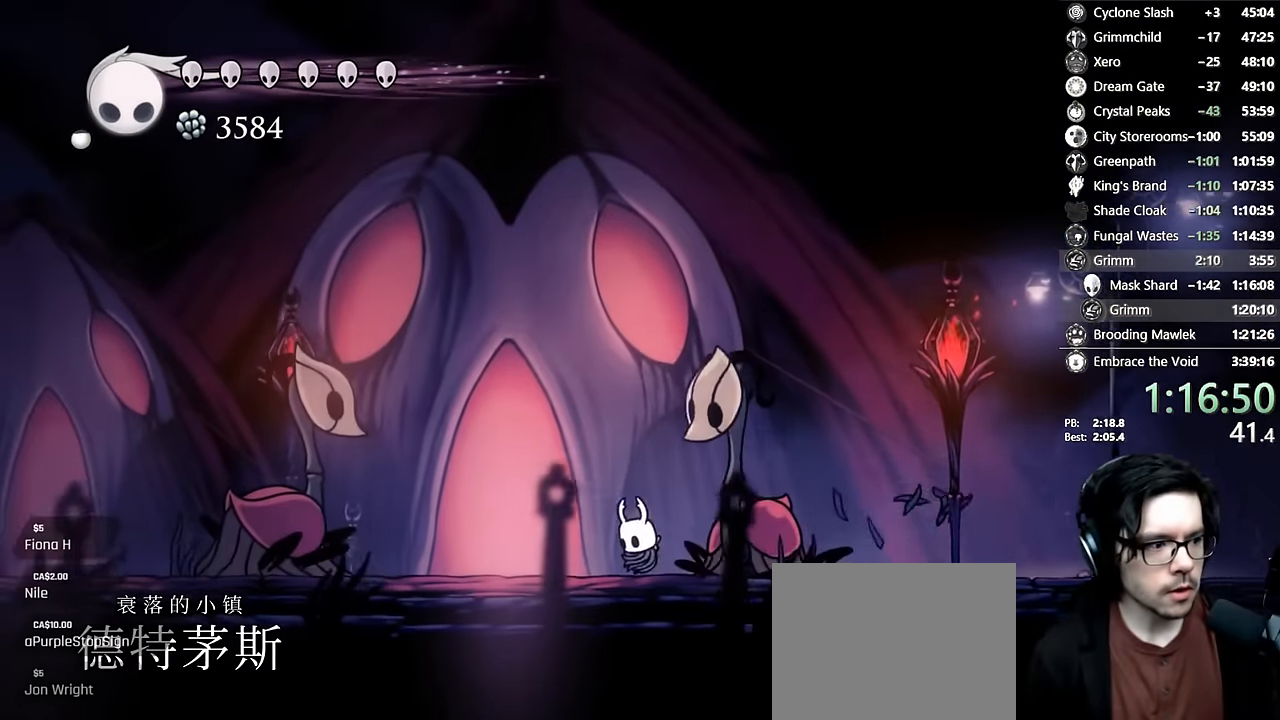
{"buttons": ["DPAD_LEFT"], "left_stick": "center", "right_stick": "center", "events": [[17, "A", "up"], [34, "DPAD_LEFT", "down"], [184, "DPAD_LEFT", "up"], [384, "DPAD_LEFT", "down"]]}
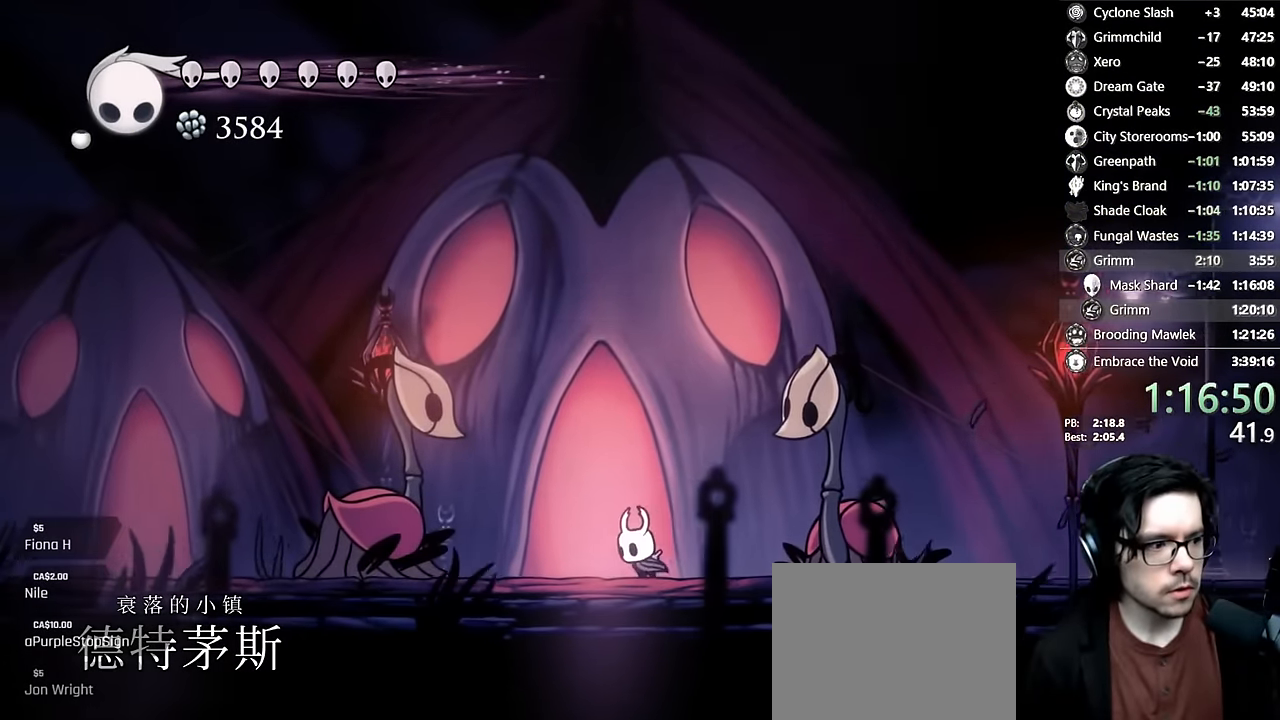
{"buttons": [], "left_stick": "center", "right_stick": "center", "events": [[167, "DPAD_UP", "down"], [217, "DPAD_LEFT", "up"], [300, "DPAD_UP", "up"]]}
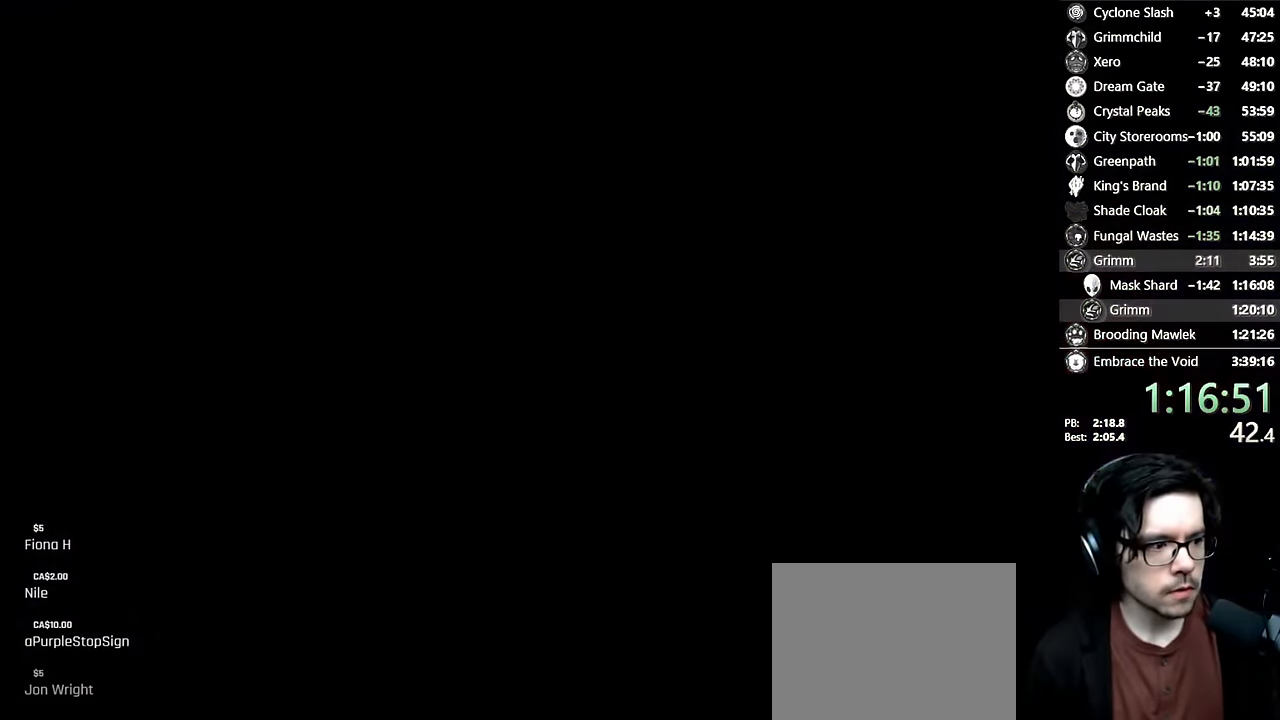
{"buttons": [], "left_stick": "center", "right_stick": "center", "events": []}
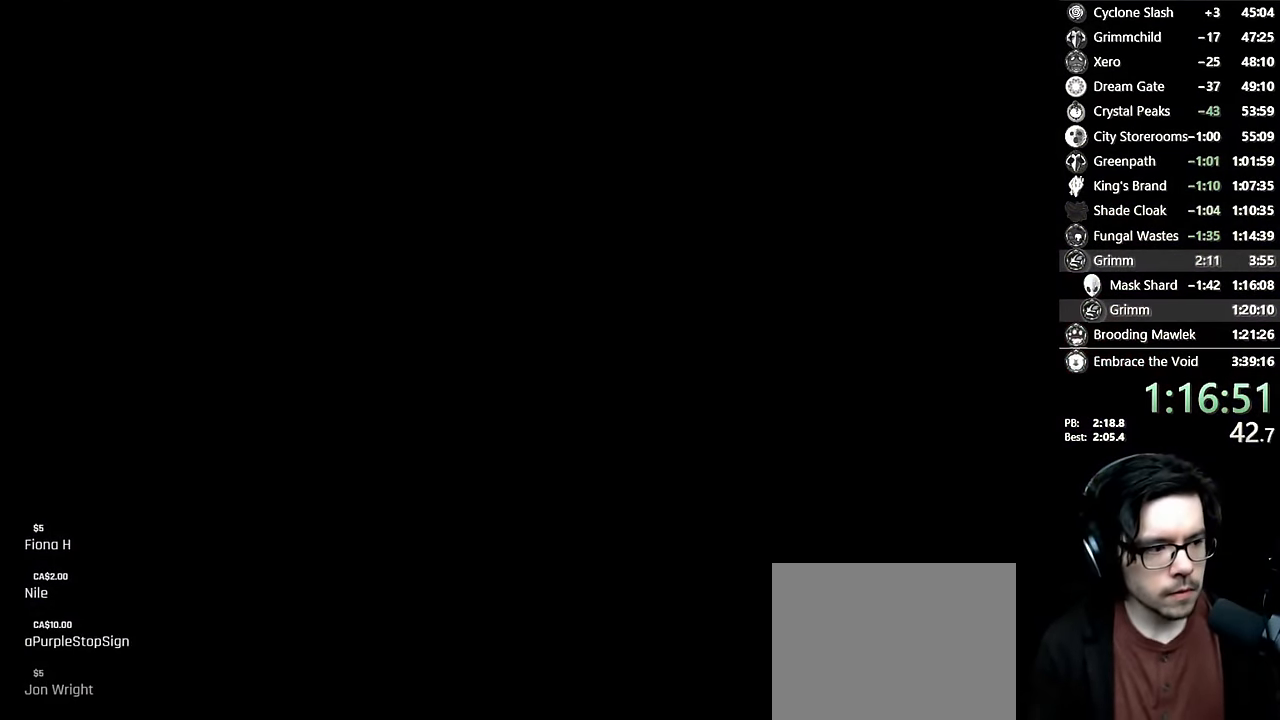
{"buttons": [], "left_stick": "center", "right_stick": "center", "events": []}
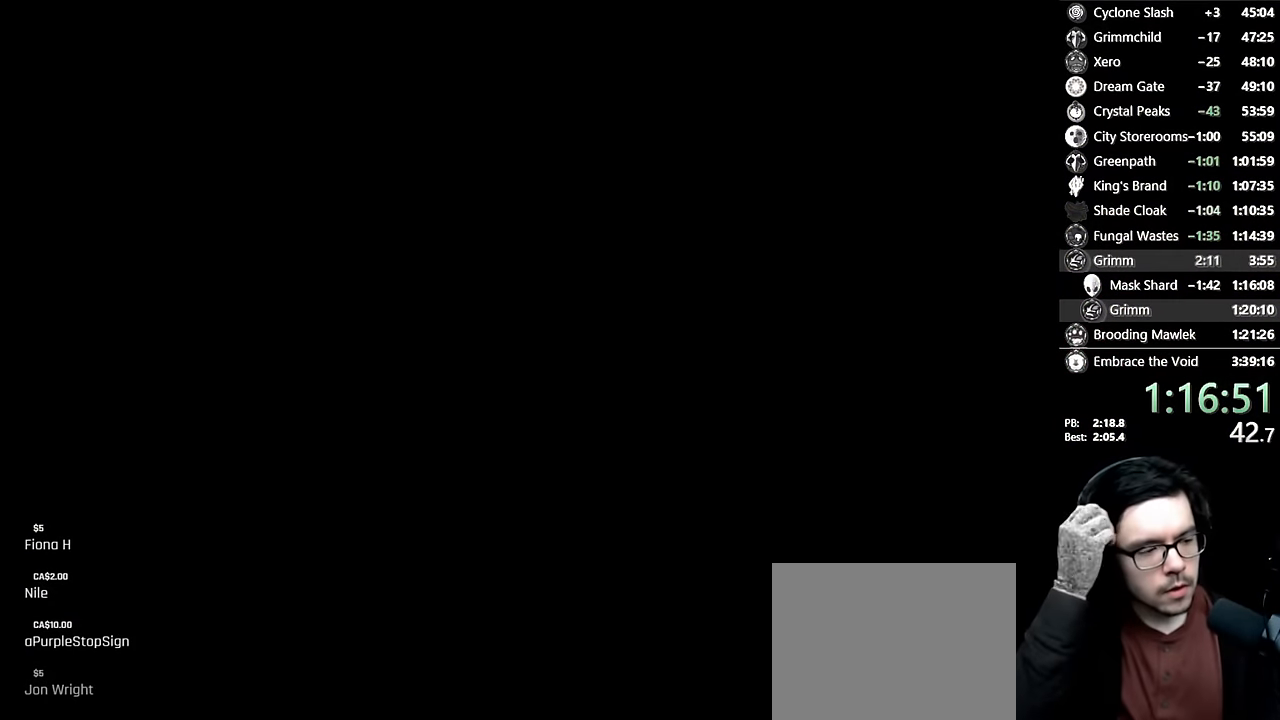
{"buttons": [], "left_stick": "center", "right_stick": "center", "events": []}
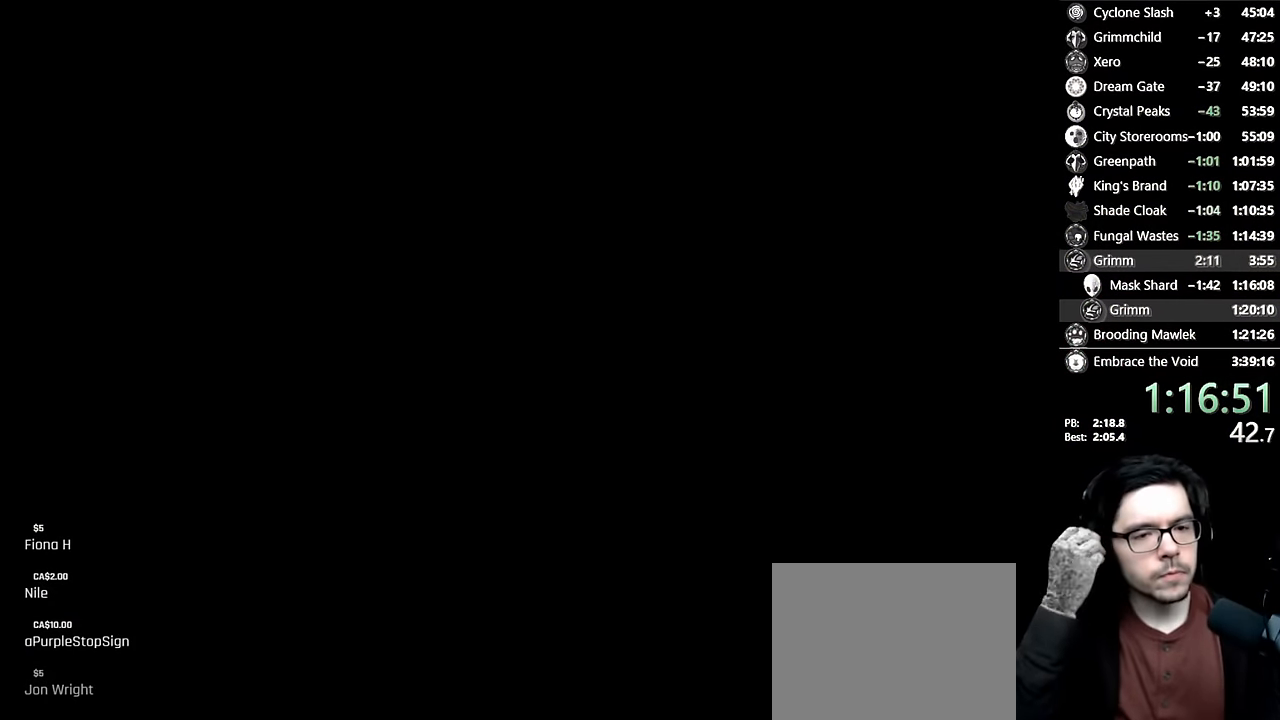
{"buttons": ["DPAD_RIGHT"], "left_stick": "center", "right_stick": "center", "events": [[250, "DPAD_RIGHT", "down"]]}
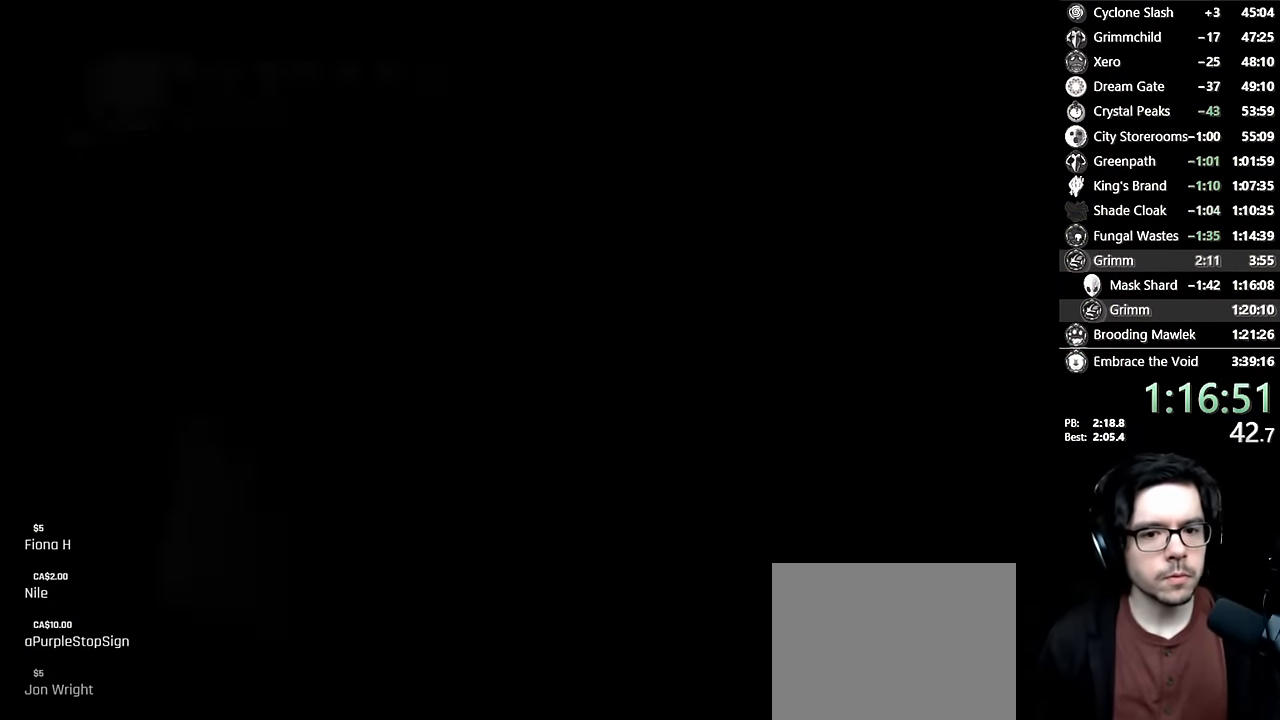
{"buttons": ["DPAD_RIGHT"], "left_stick": "center", "right_stick": "center", "events": []}
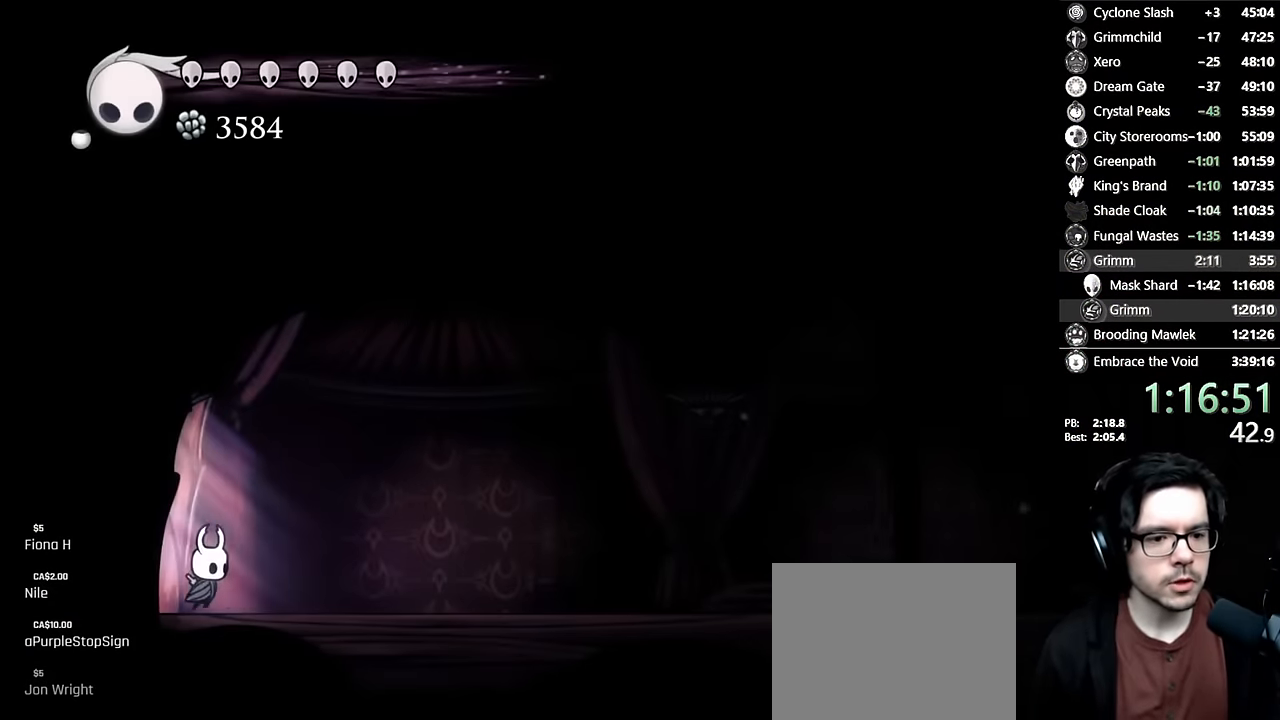
{"buttons": ["L2", "DPAD_RIGHT"], "left_stick": "center", "right_stick": "center", "events": [[200, "L2", "down"]]}
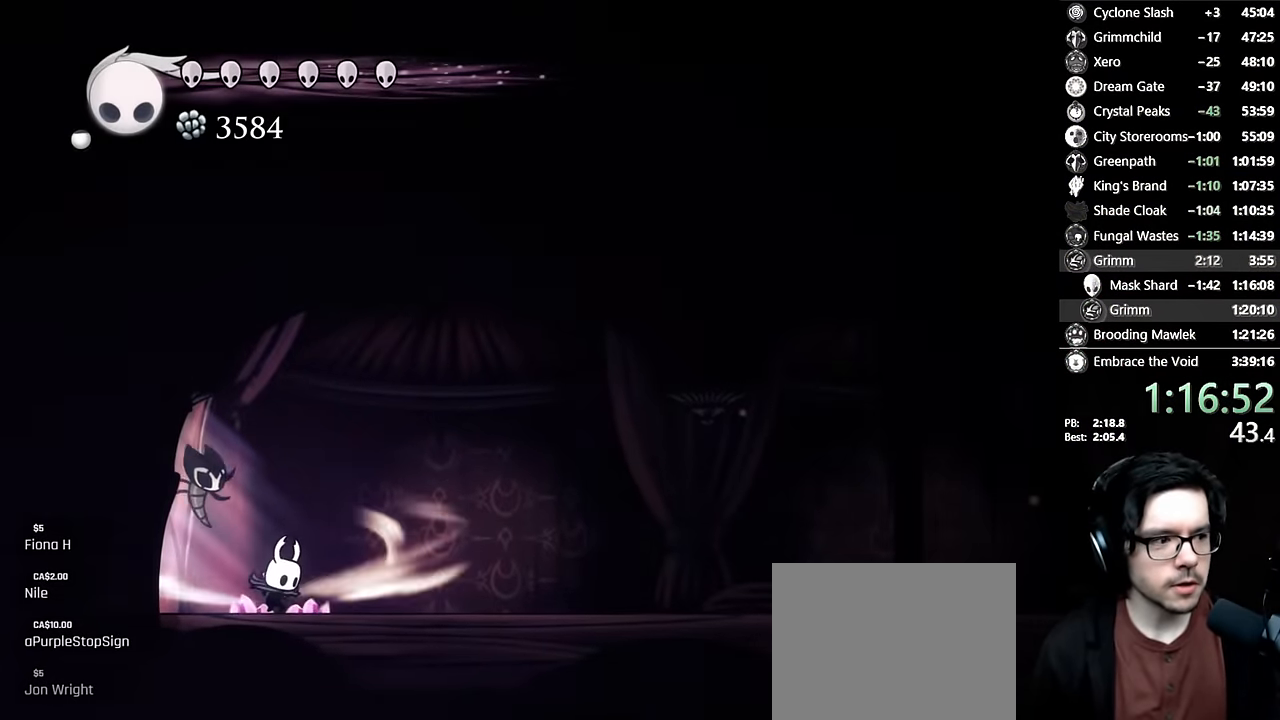
{"buttons": ["L2", "DPAD_RIGHT"], "left_stick": "center", "right_stick": "center", "events": []}
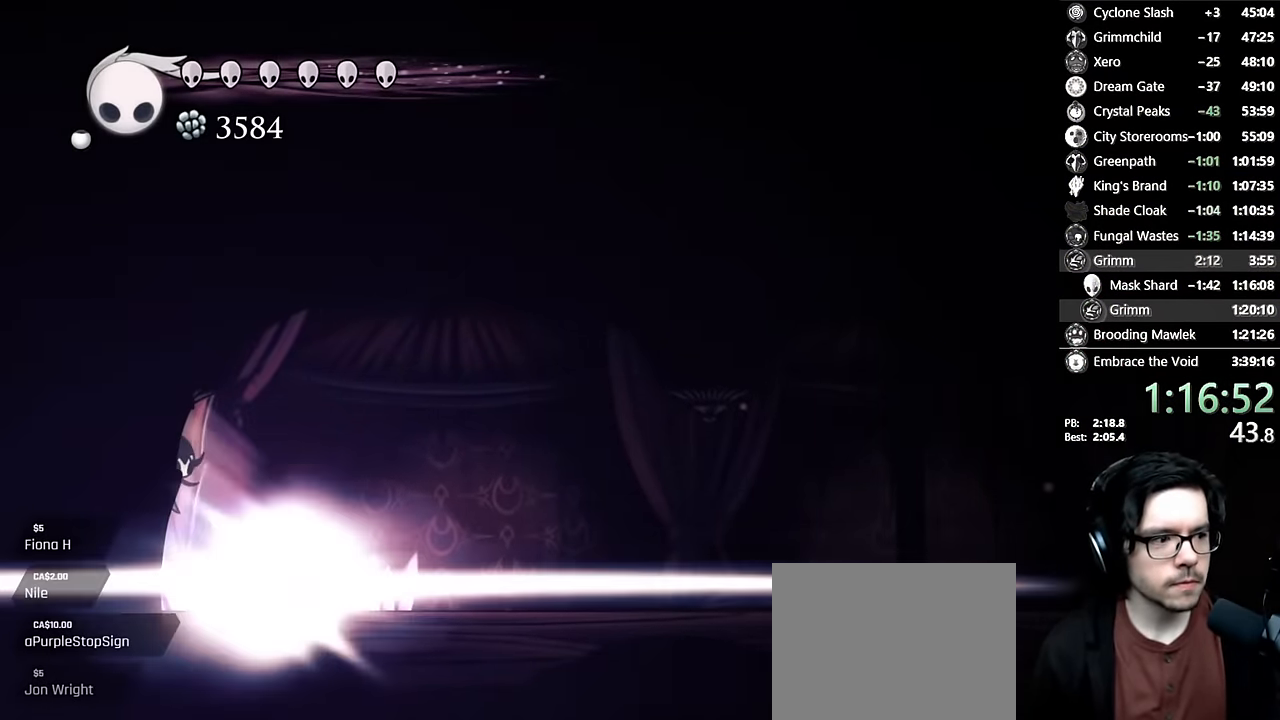
{"buttons": [], "left_stick": "center", "right_stick": "center", "events": [[34, "L2", "up"], [367, "DPAD_RIGHT", "up"]]}
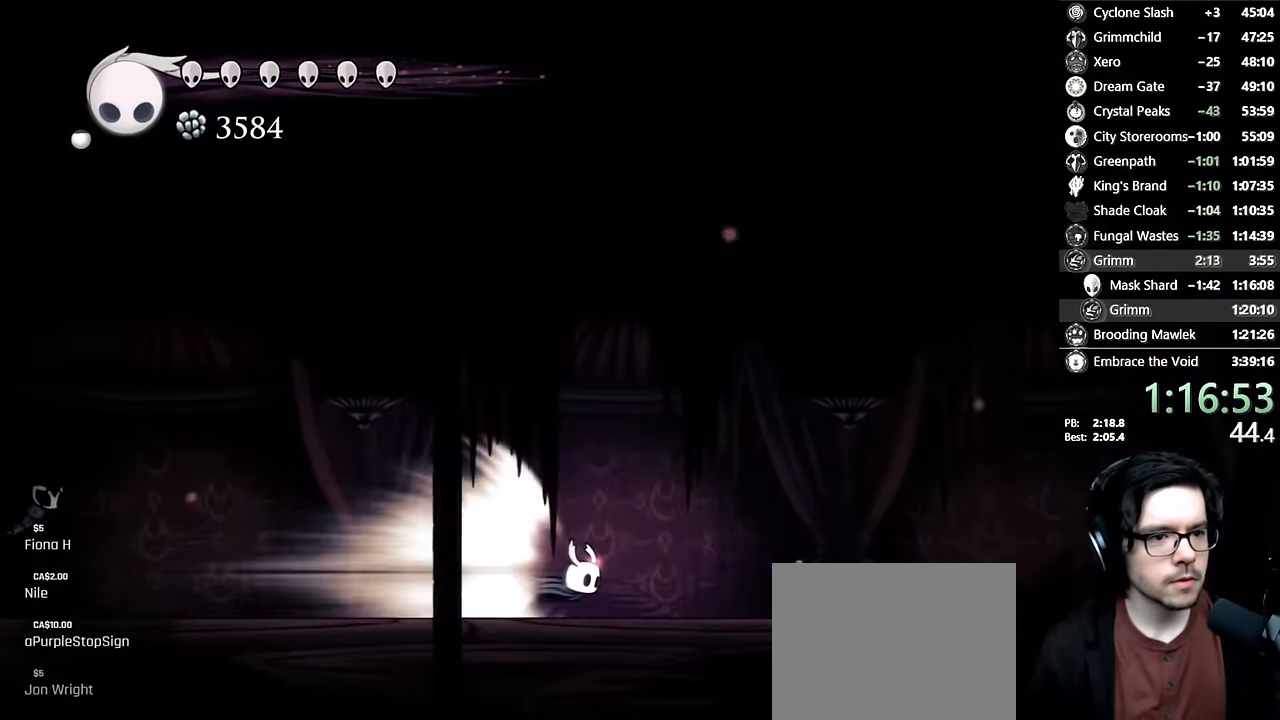
{"buttons": [], "left_stick": "center", "right_stick": "center", "events": []}
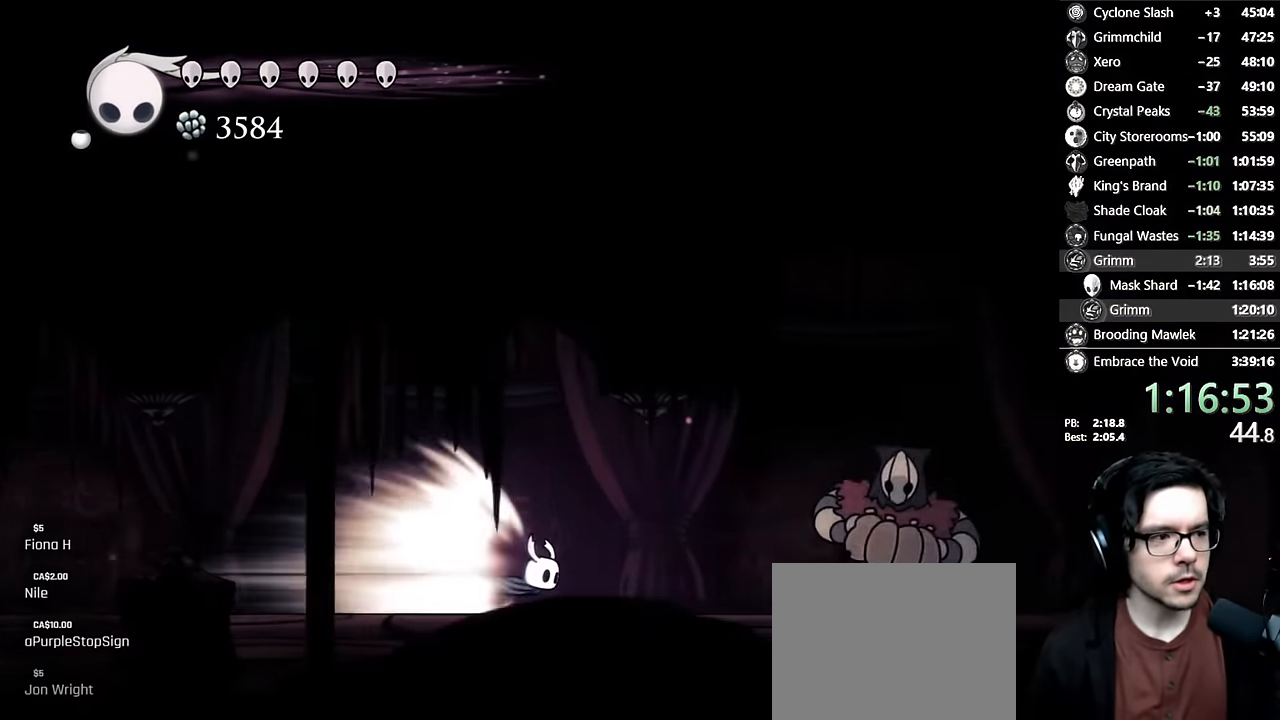
{"buttons": [], "left_stick": "center", "right_stick": "center", "events": []}